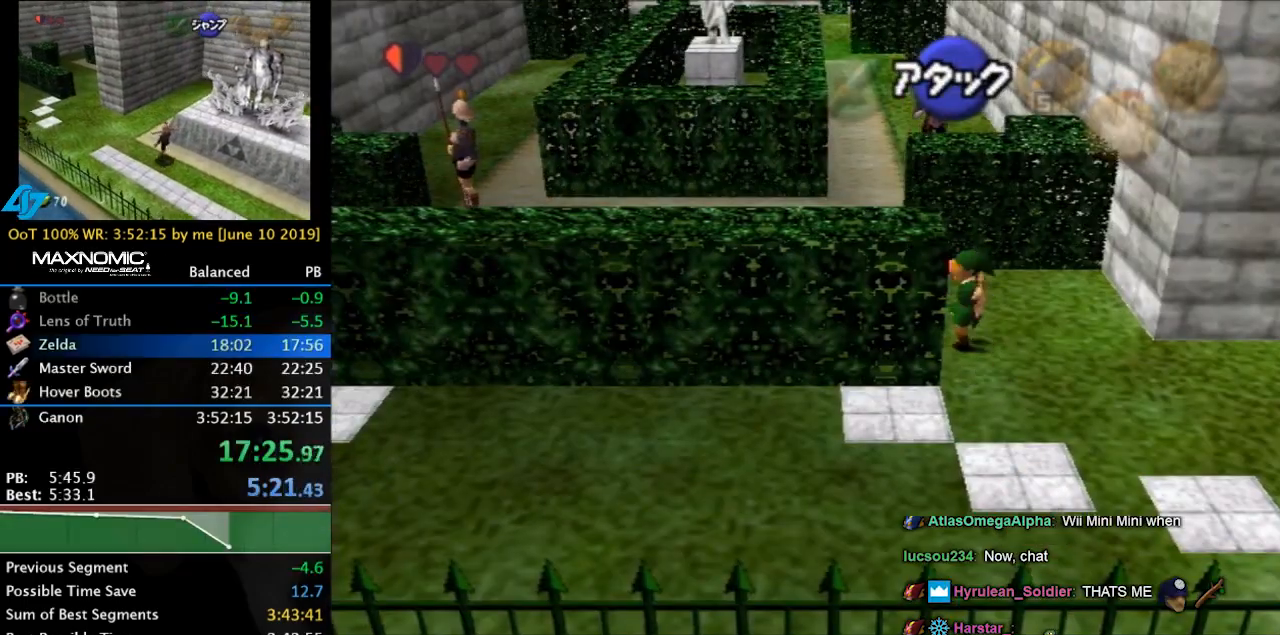
Gameplay with a controller; each line is a JSON object with the inputs held at the frame after it. "events" lists button and stick changes between this image and that frame as [ms after this image, input, new state], when the widget could be followed in between. Not read: L3 R3 right_stick.
{"buttons": [], "left_stick": "up-left", "events": [[133, "A", "up"], [167, "A", "down"], [300, "A", "up"], [333, "A", "down"], [400, "left_stick", "up-left"], [433, "A", "up"]]}
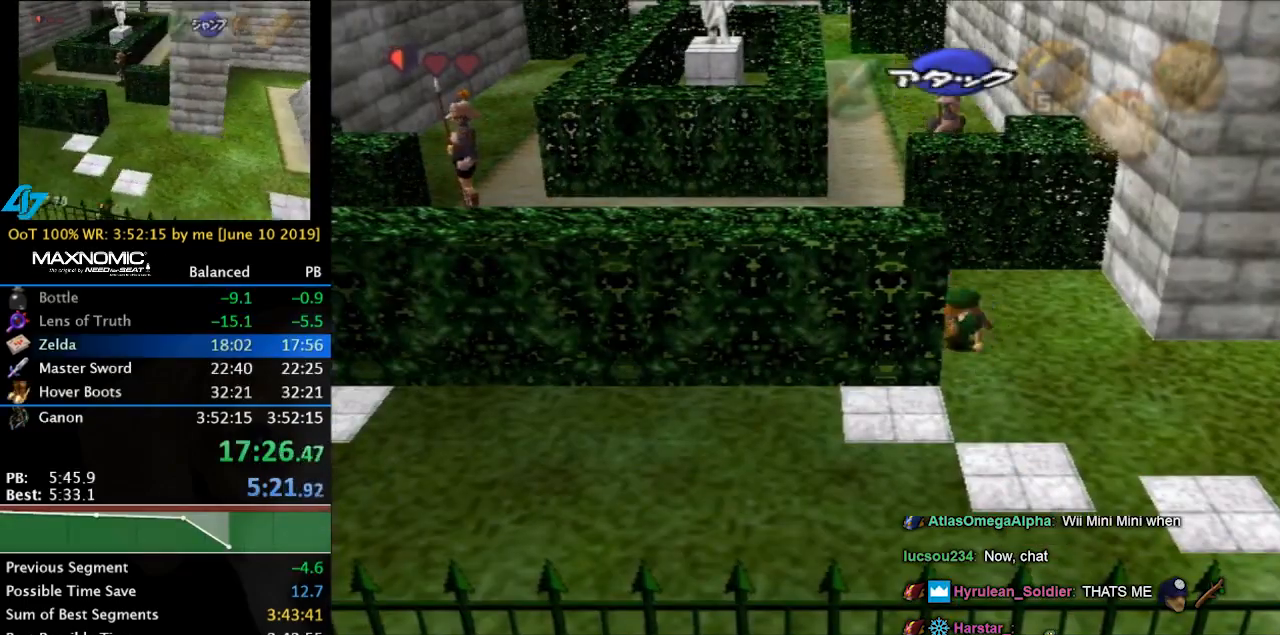
{"buttons": [], "left_stick": "left", "events": [[333, "left_stick", "left"]]}
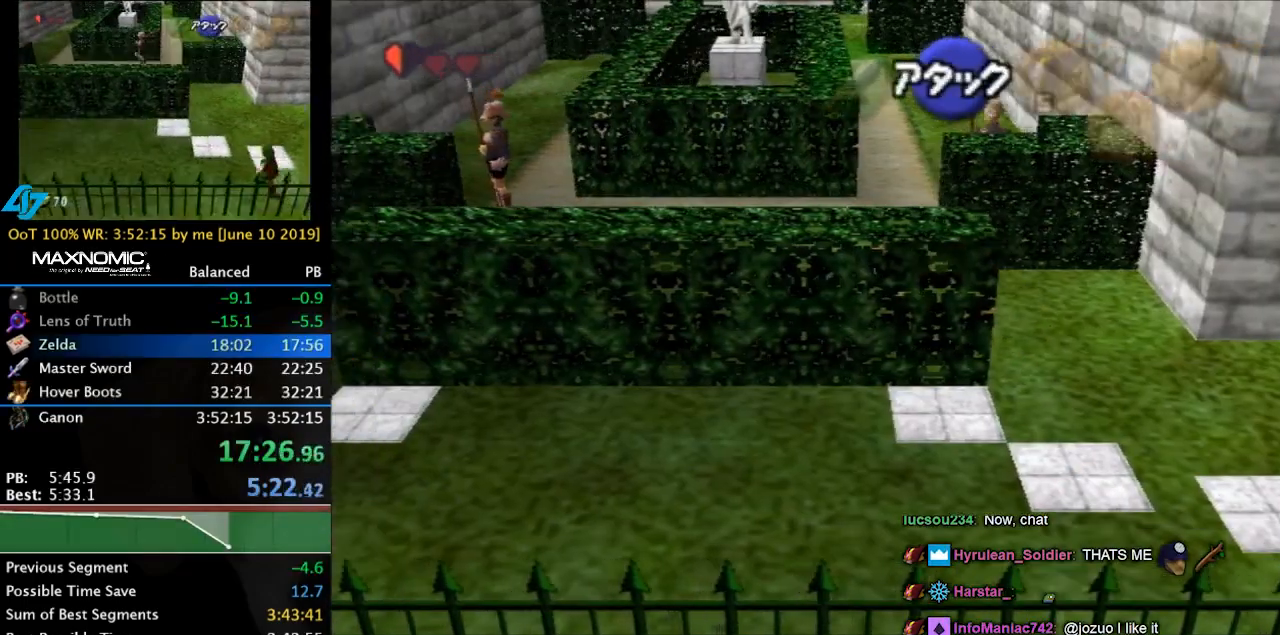
{"buttons": [], "left_stick": "up-left", "events": [[100, "A", "down"], [200, "A", "up"], [333, "left_stick", "up-left"]]}
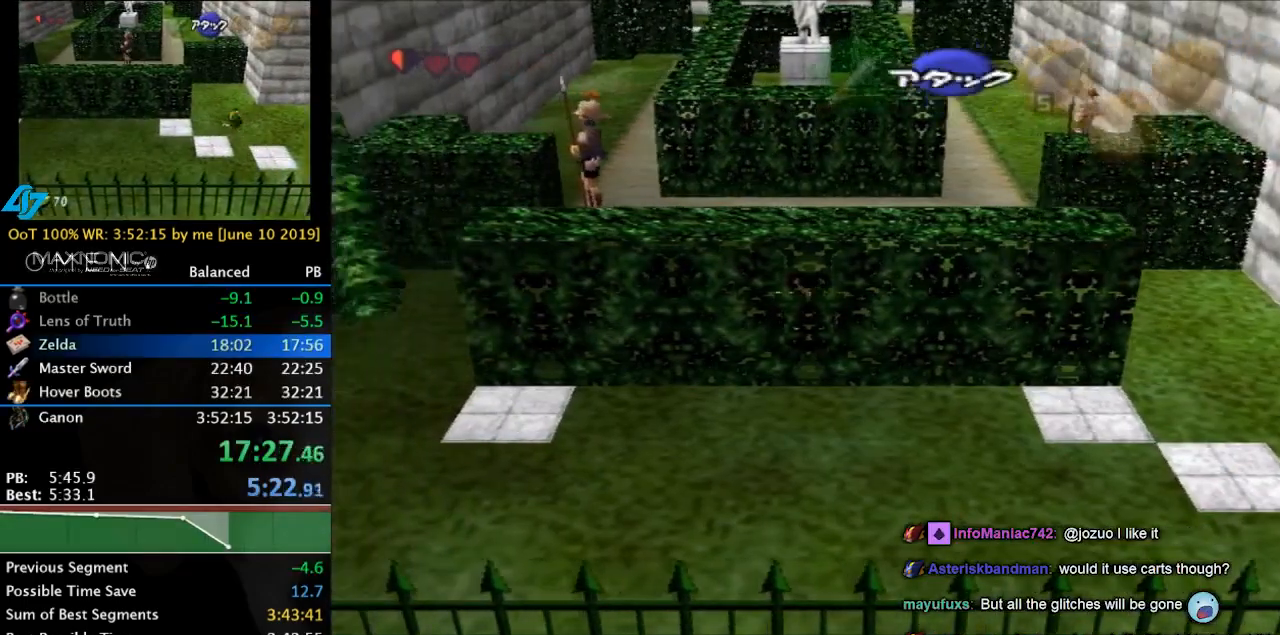
{"buttons": [], "left_stick": "up", "events": [[33, "left_stick", "up"]]}
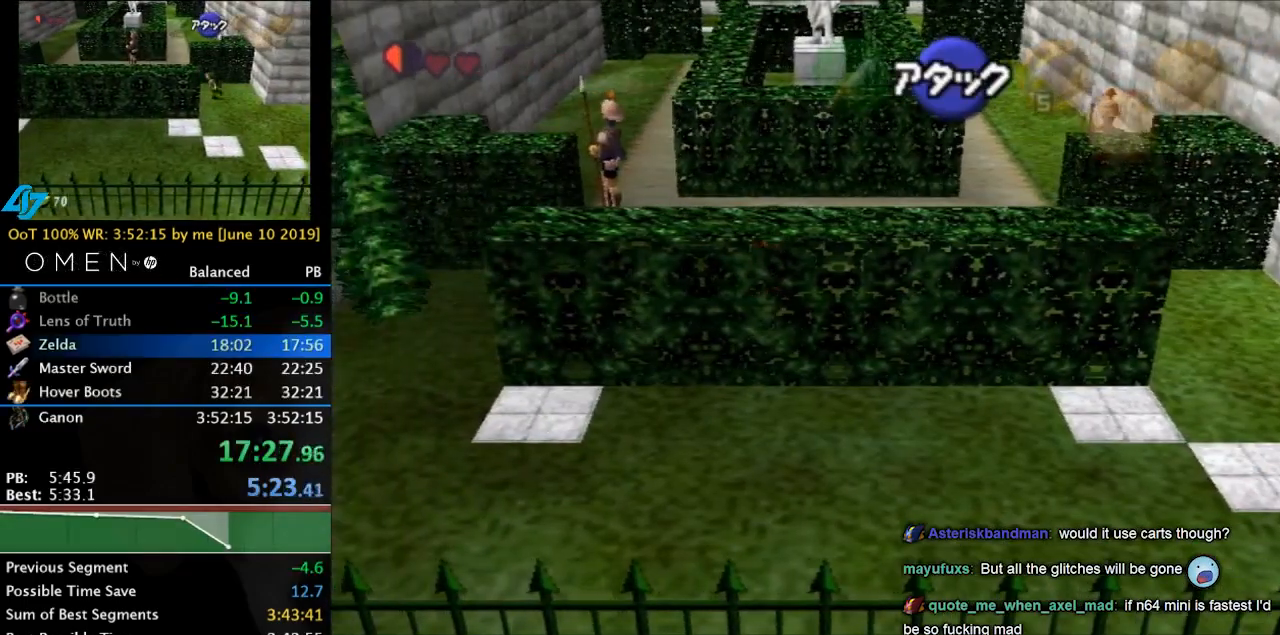
{"buttons": [], "left_stick": "up", "events": []}
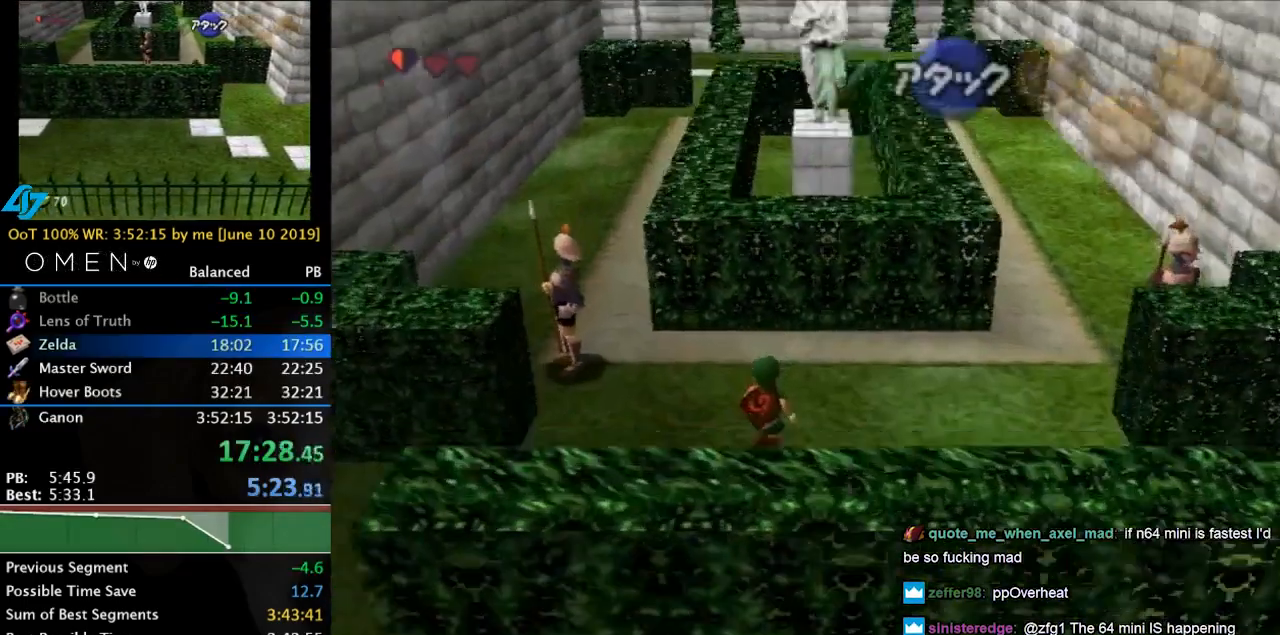
{"buttons": [], "left_stick": "up", "events": []}
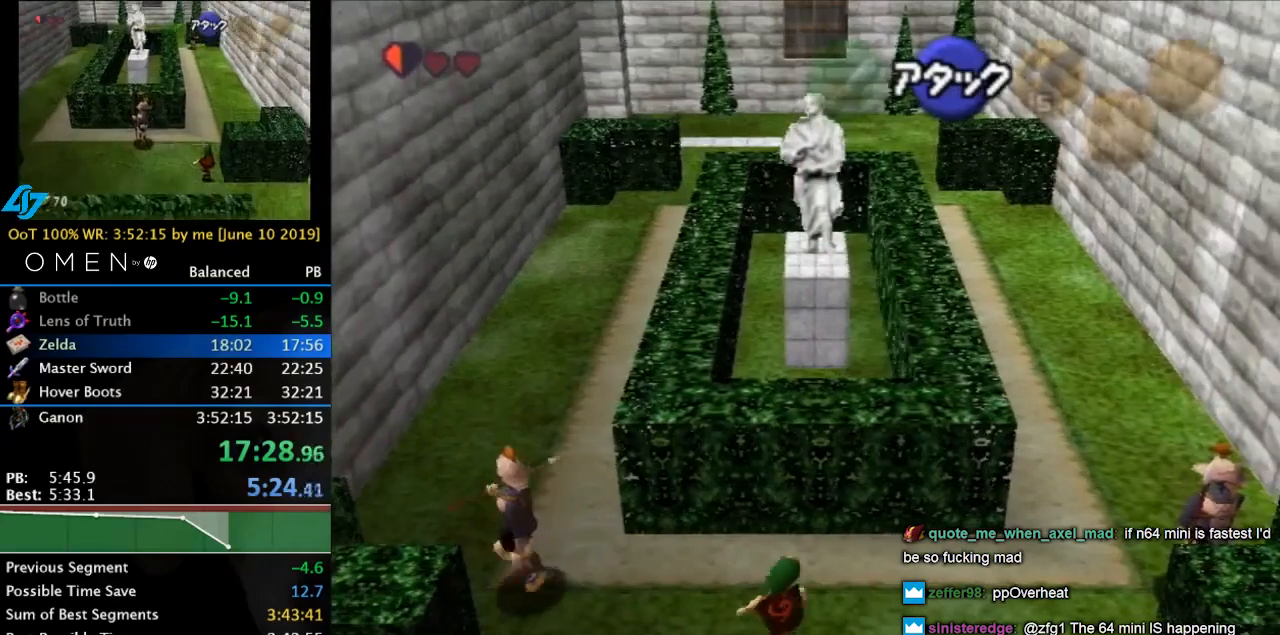
{"buttons": [], "left_stick": "up", "events": []}
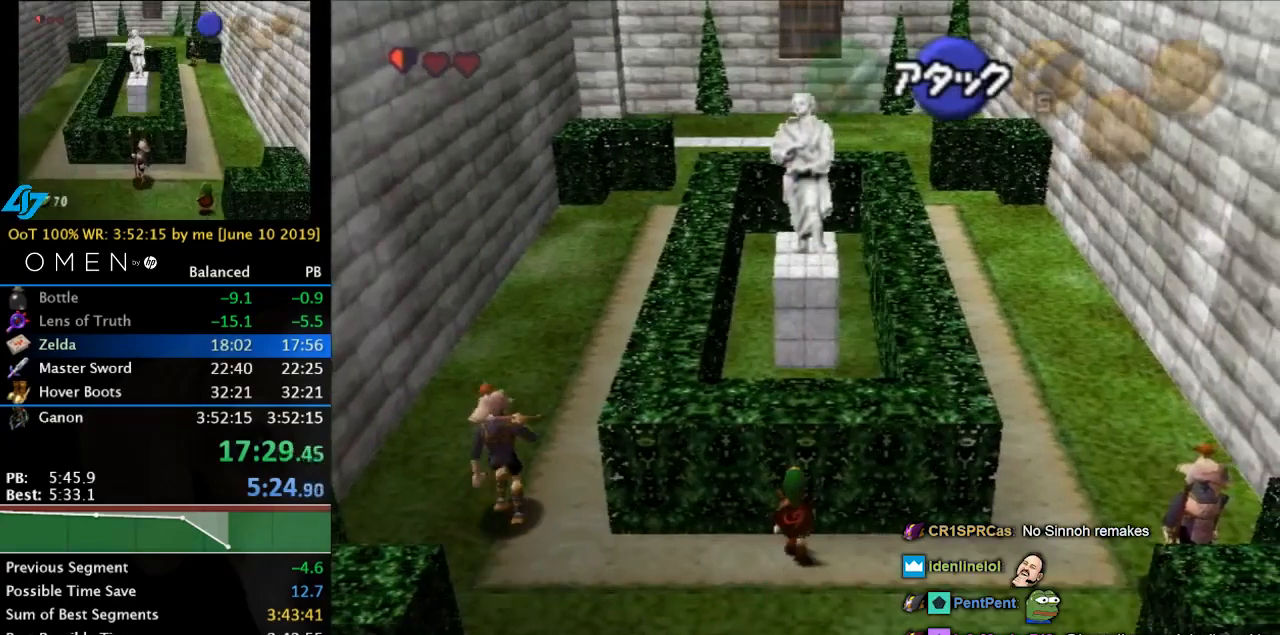
{"buttons": ["L1"], "left_stick": "up-right", "events": [[67, "left_stick", "center"], [167, "left_stick", "down"], [267, "left_stick", "center"], [300, "L1", "down"], [500, "left_stick", "up-right"]]}
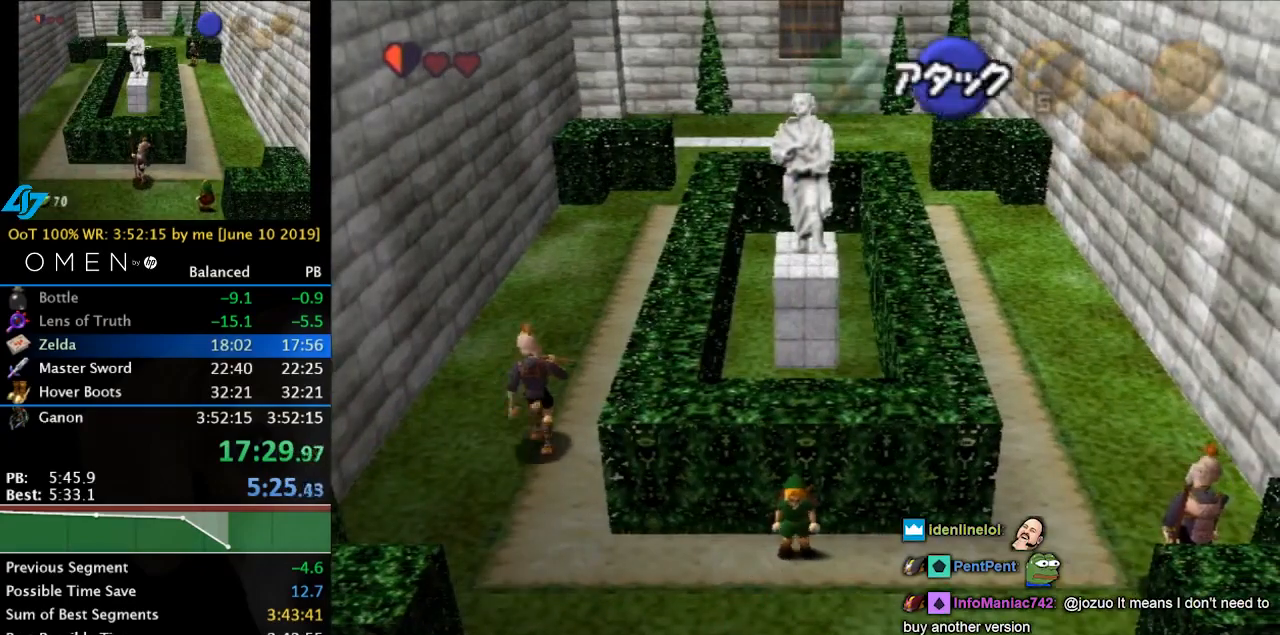
{"buttons": ["L1"], "left_stick": "up", "events": [[267, "A", "down"], [400, "A", "up"], [400, "left_stick", "up"]]}
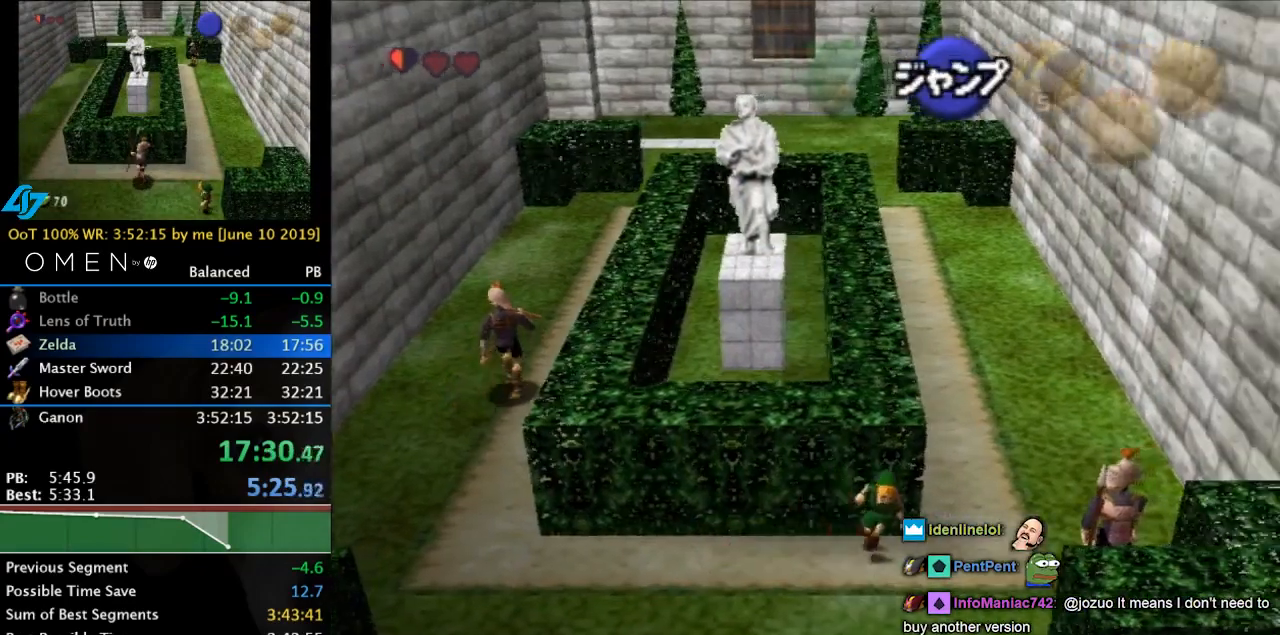
{"buttons": ["L1"], "left_stick": "up", "events": []}
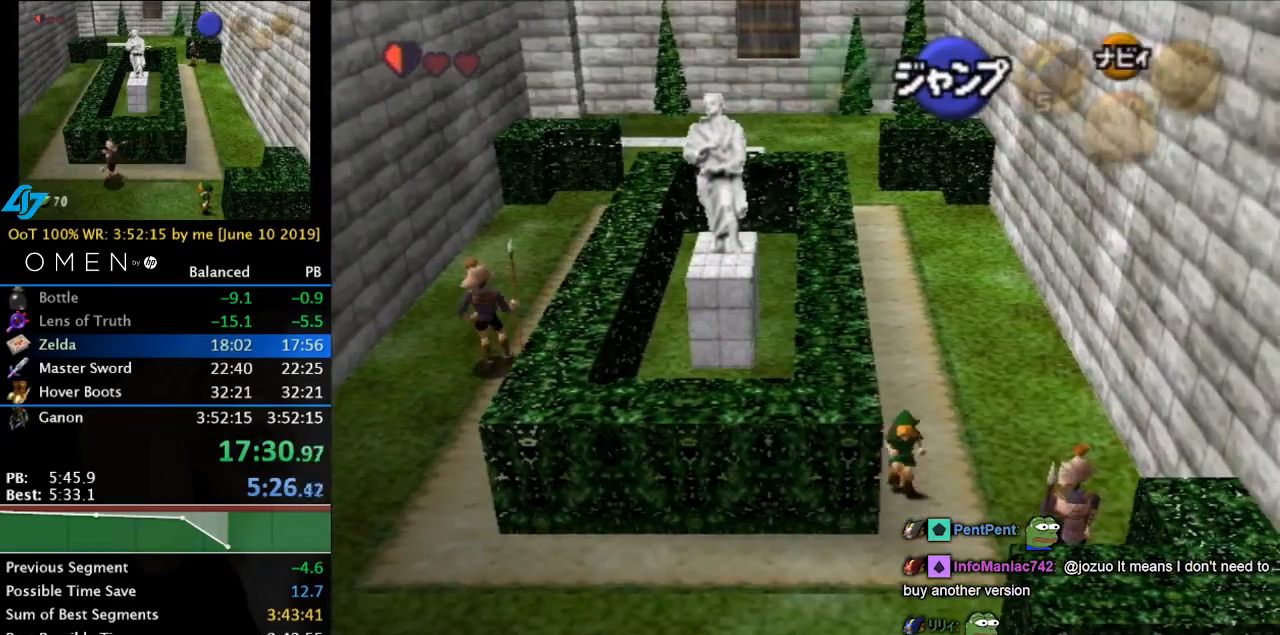
{"buttons": ["L1"], "left_stick": "up", "events": []}
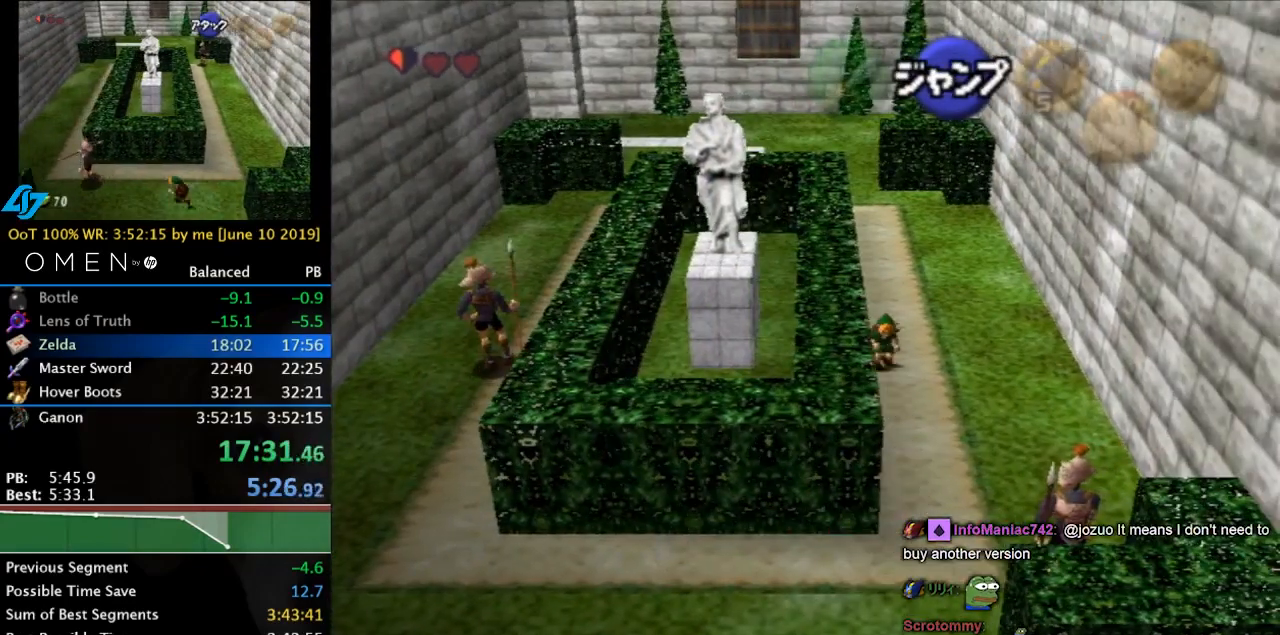
{"buttons": ["L1"], "left_stick": "up", "events": []}
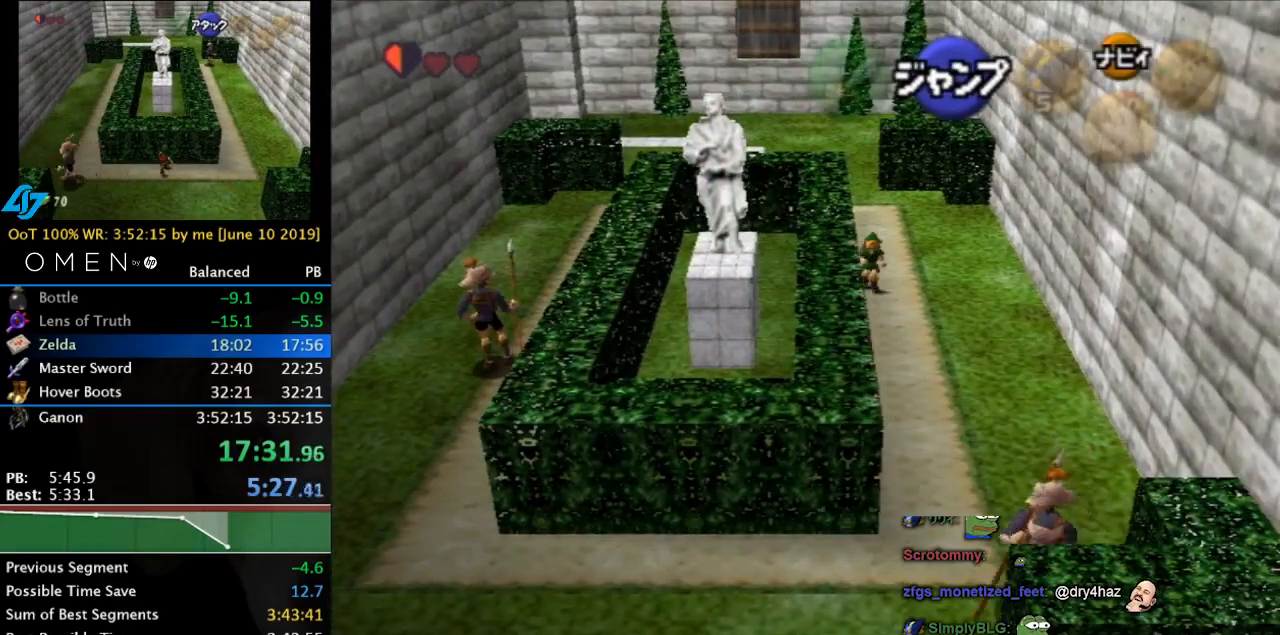
{"buttons": ["L1"], "left_stick": "up", "events": []}
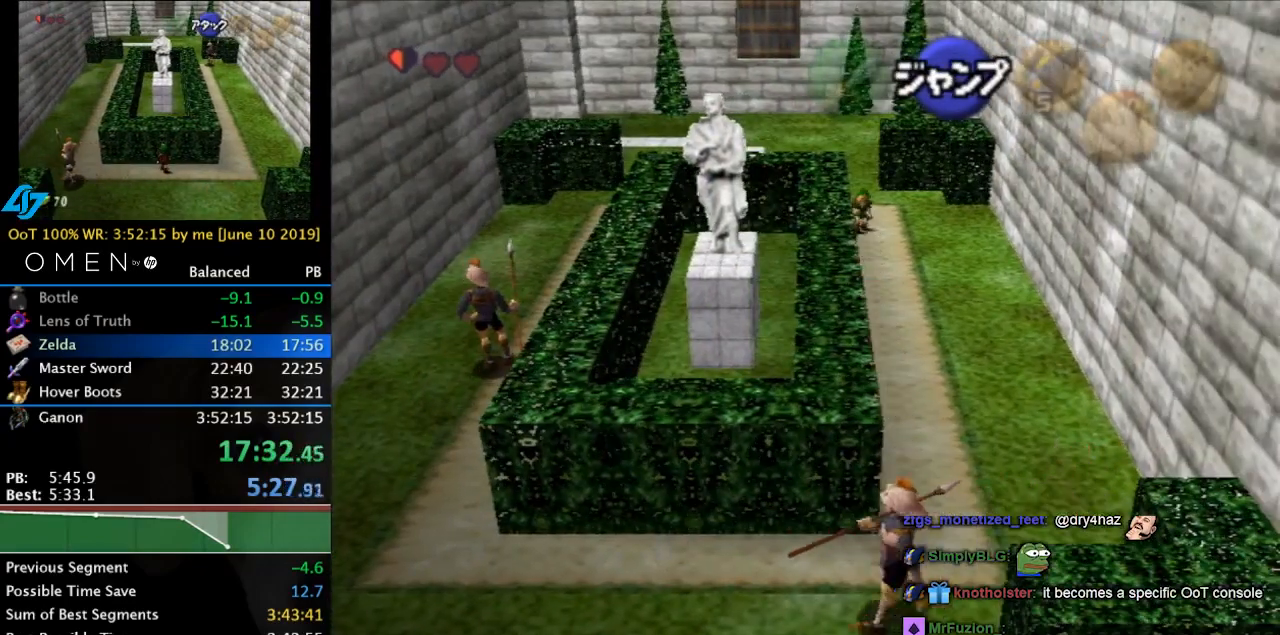
{"buttons": ["L1"], "left_stick": "up", "events": []}
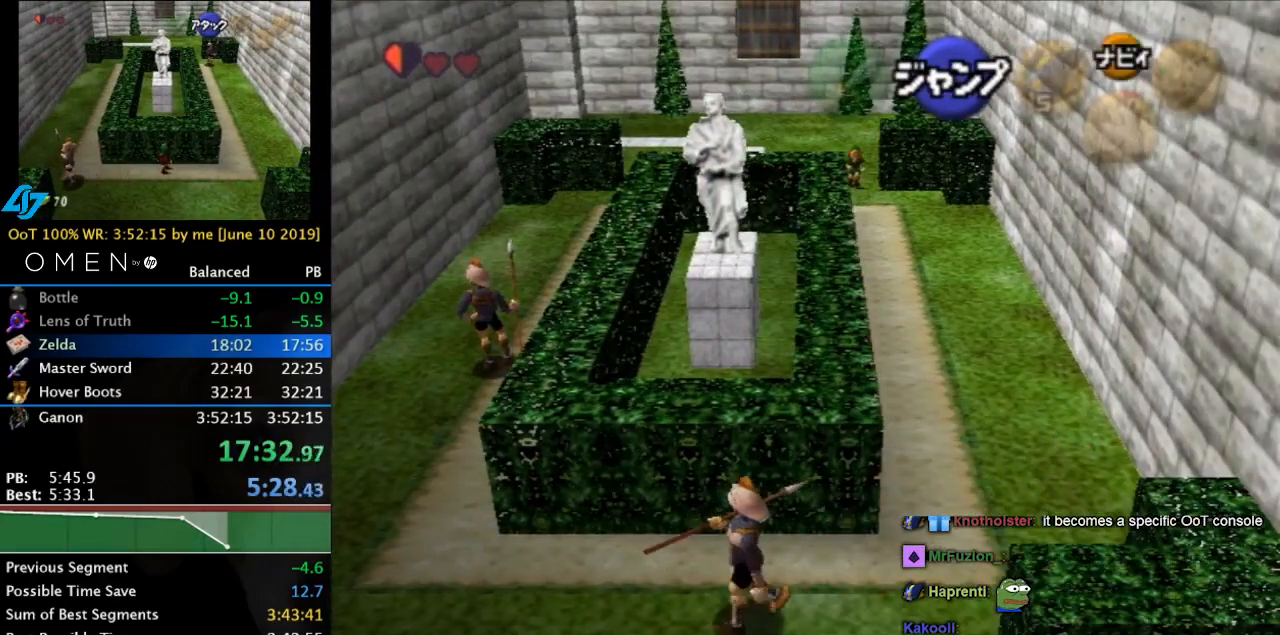
{"buttons": ["L1"], "left_stick": "up", "events": []}
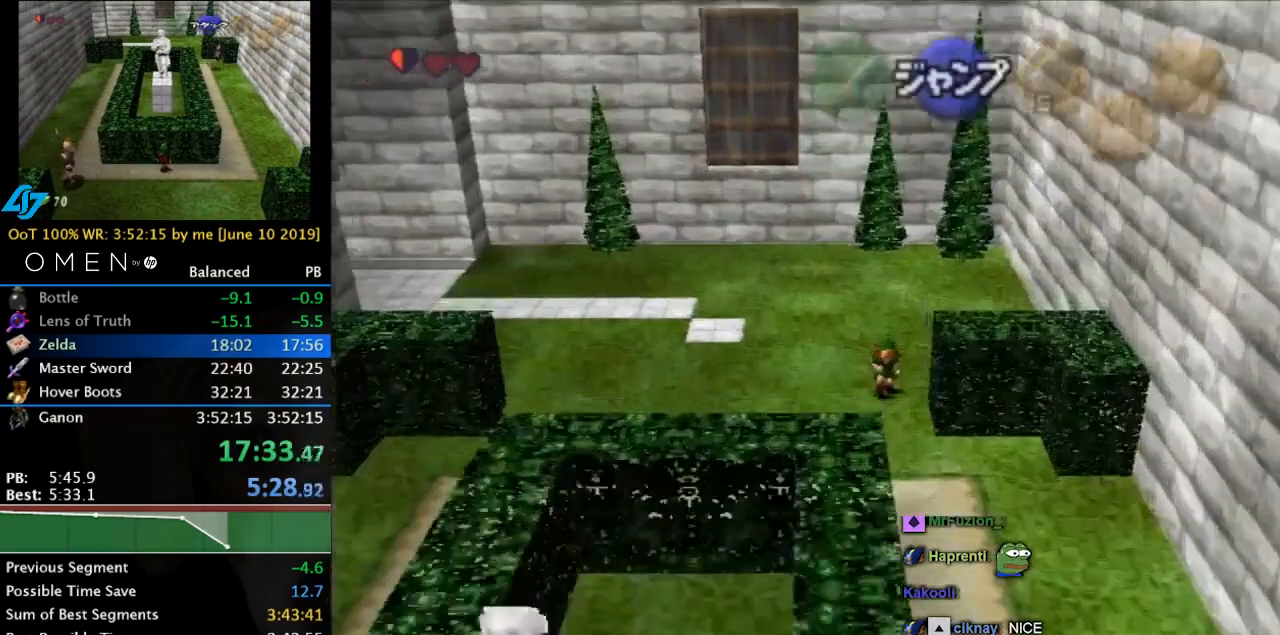
{"buttons": [], "left_stick": "center", "events": [[400, "A", "down"], [433, "A", "up"], [433, "L1", "up"], [433, "left_stick", "center"]]}
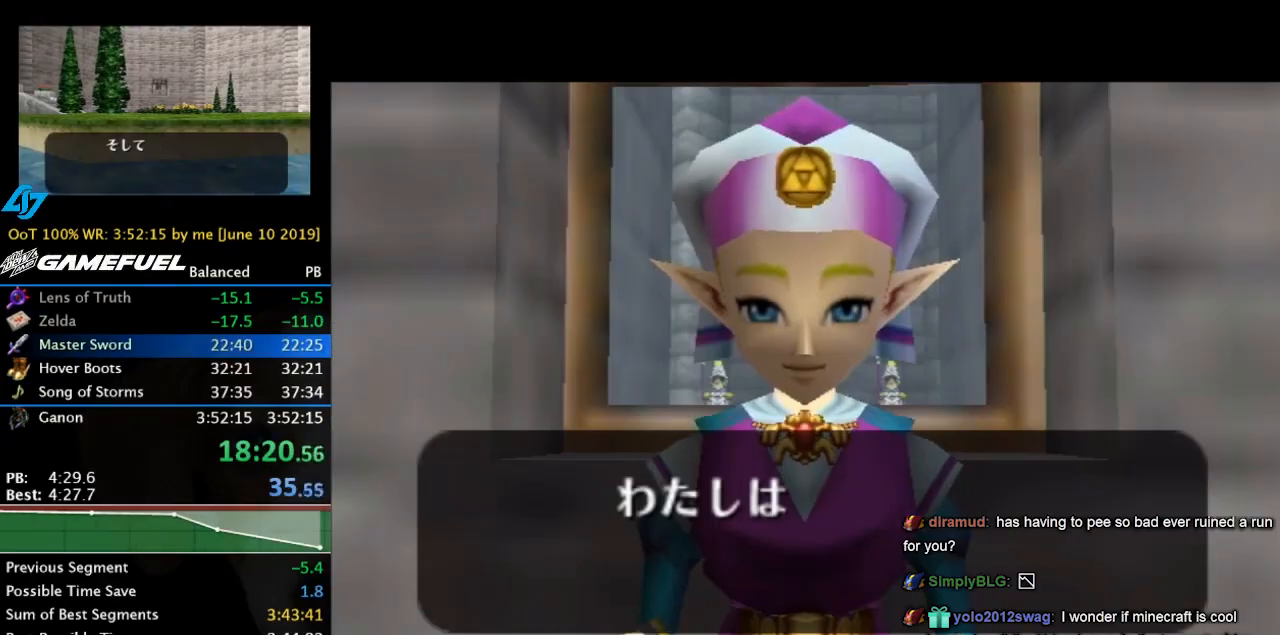
{"buttons": ["A", "B"], "left_stick": "center", "events": [[267, "B", "down"], [300, "A", "down"], [367, "A", "up"], [400, "B", "up"], [500, "A", "down"], [500, "B", "down"]]}
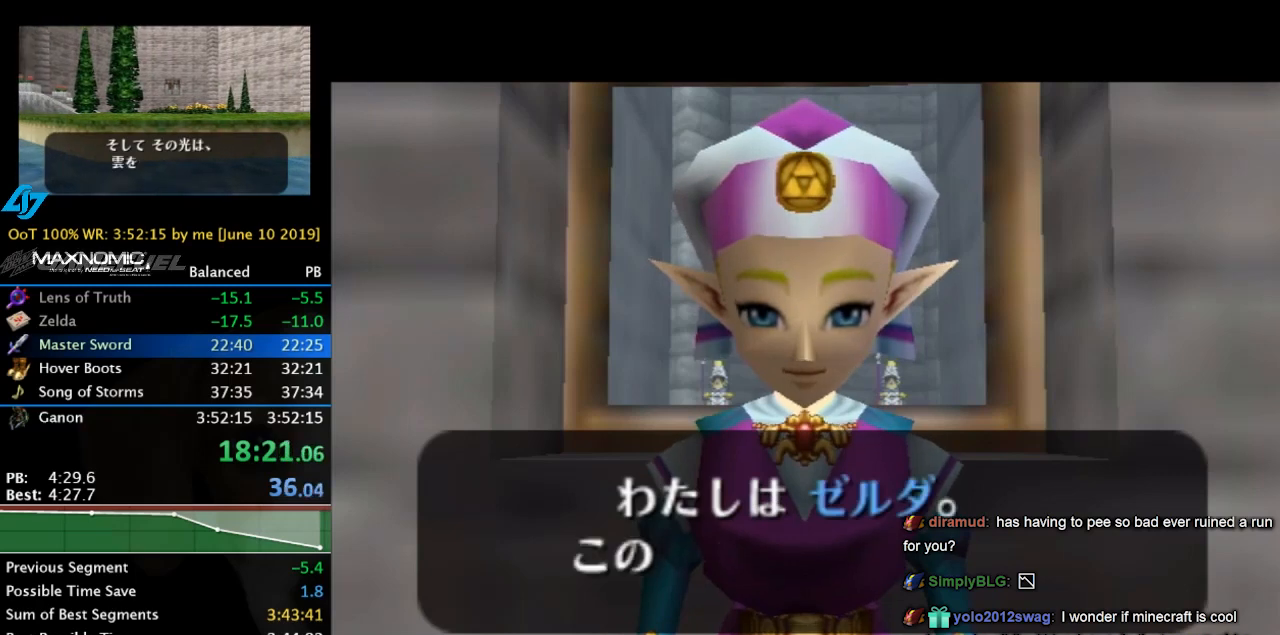
{"buttons": [], "left_stick": "center", "events": [[67, "A", "up"], [100, "B", "up"], [167, "A", "down"], [200, "A", "up"], [200, "B", "down"], [267, "A", "down"], [267, "B", "up"], [333, "A", "up"], [367, "B", "down"], [467, "A", "down"], [500, "A", "up"], [500, "B", "up"]]}
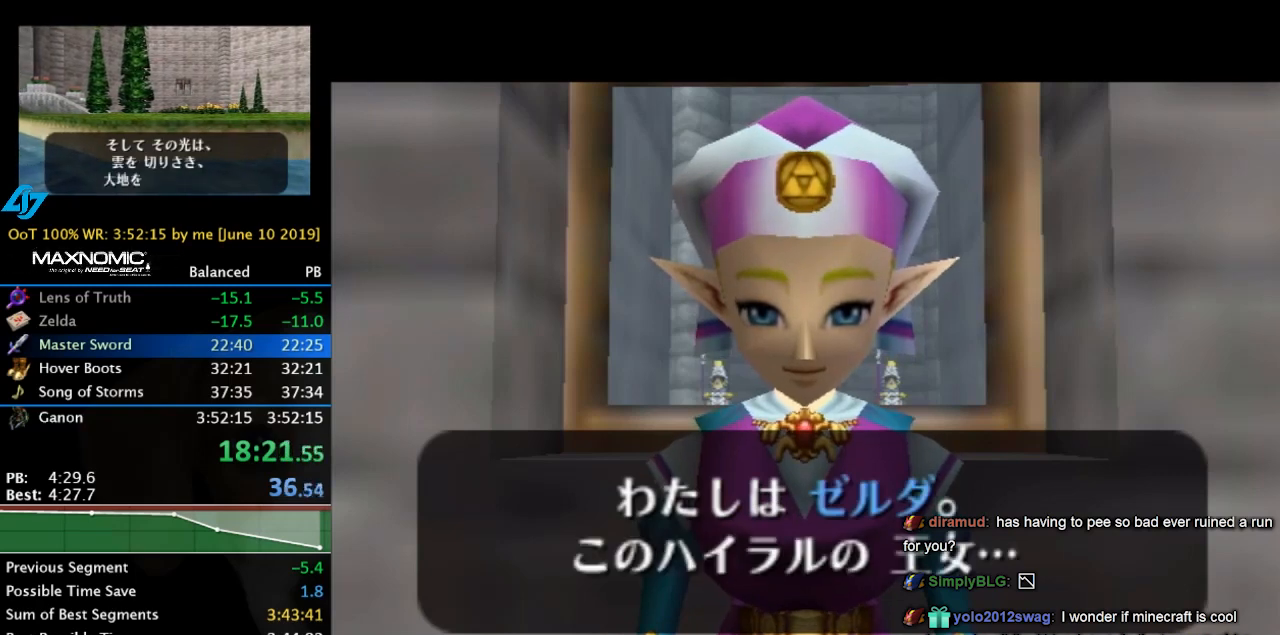
{"buttons": [], "left_stick": "center", "events": [[133, "A", "down"], [133, "B", "down"], [167, "A", "up"], [233, "A", "down"], [233, "B", "up"], [300, "A", "up"], [300, "B", "down"], [400, "A", "down"], [433, "A", "up"], [433, "B", "up"]]}
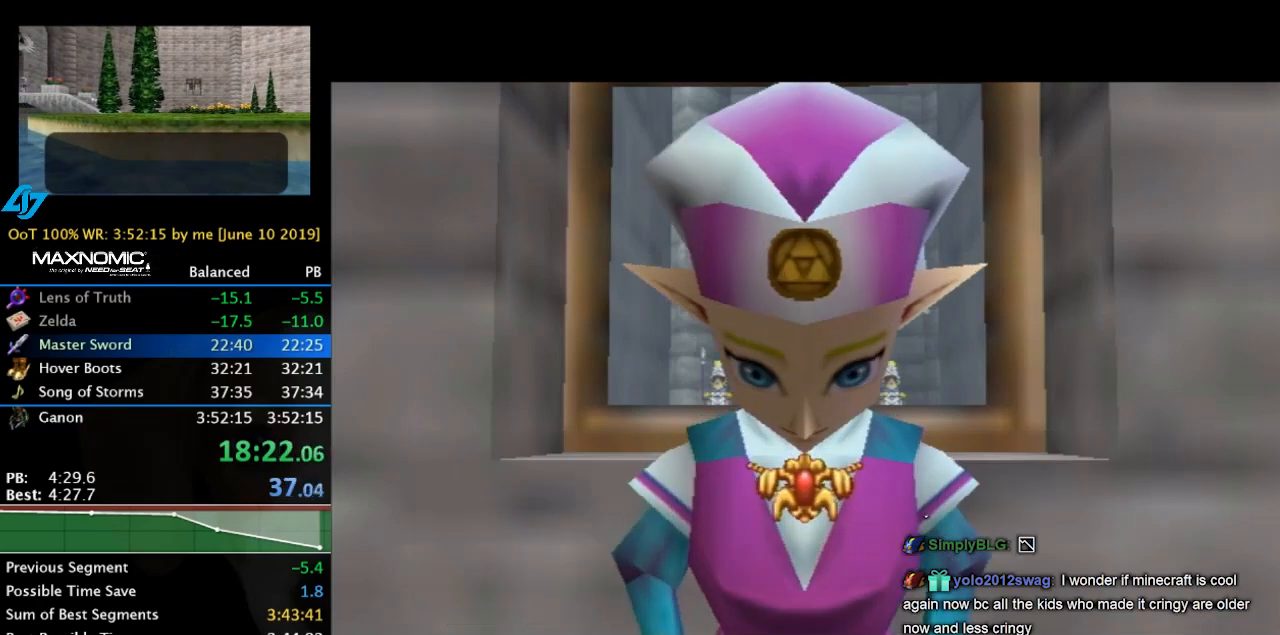
{"buttons": [], "left_stick": "center", "events": [[33, "A", "down"], [33, "B", "down"], [133, "A", "up"], [500, "B", "up"]]}
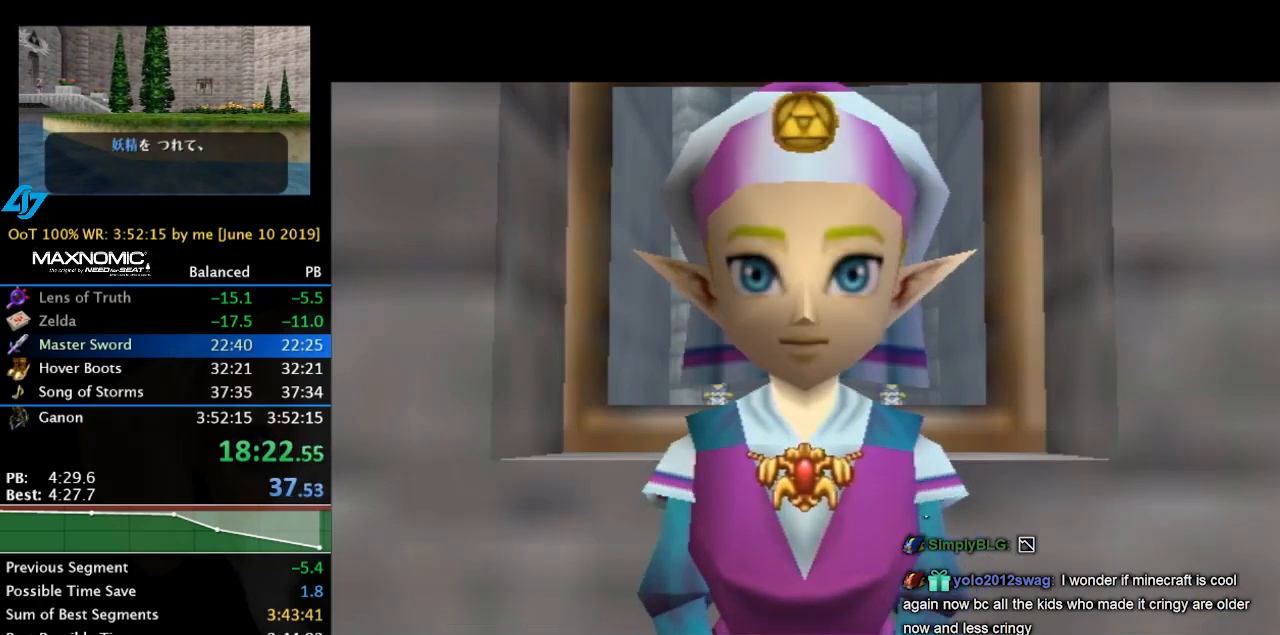
{"buttons": [], "left_stick": "center", "events": [[167, "B", "down"], [200, "A", "down"], [267, "A", "up"], [267, "B", "up"], [367, "A", "down"], [367, "B", "down"], [433, "A", "up"], [500, "B", "up"]]}
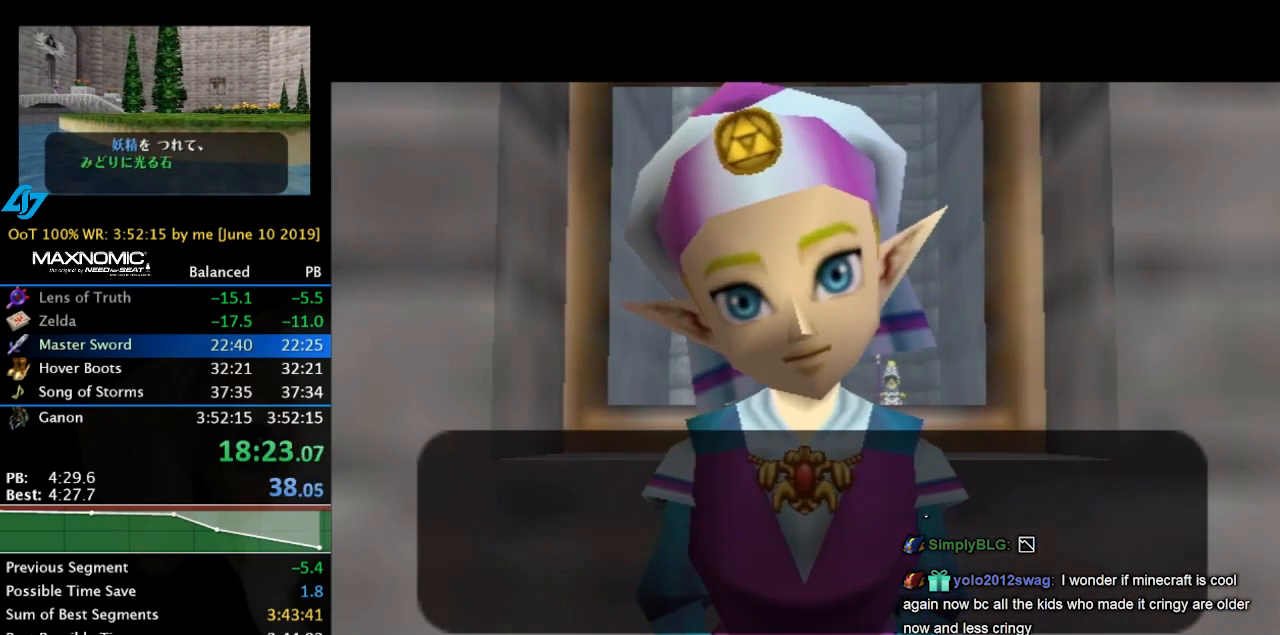
{"buttons": ["A", "B"], "left_stick": "center", "events": [[33, "A", "down"], [67, "A", "up"], [133, "B", "down"], [200, "A", "down"], [200, "B", "up"], [233, "A", "up"], [300, "B", "down"], [333, "A", "down"], [367, "A", "up"], [400, "B", "up"], [467, "A", "down"], [500, "B", "down"]]}
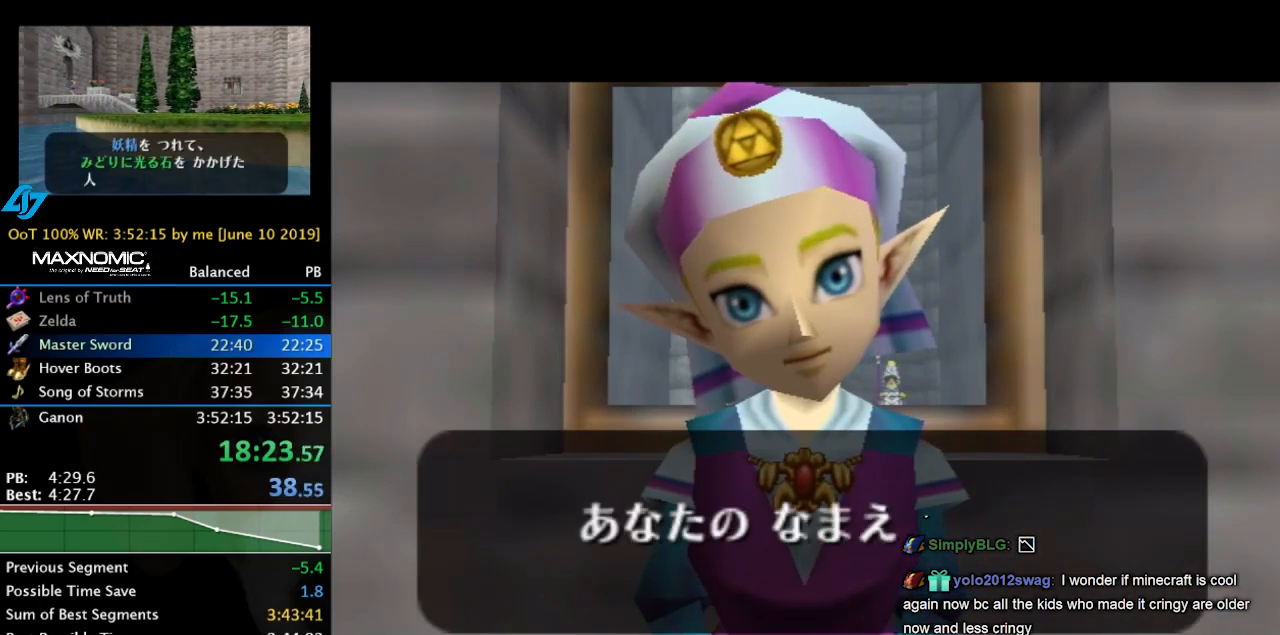
{"buttons": [], "left_stick": "center", "events": [[33, "A", "up"], [100, "B", "up"], [133, "A", "down"], [200, "A", "up"], [200, "B", "down"], [300, "A", "down"], [300, "B", "up"], [333, "A", "up"], [400, "A", "down"], [400, "B", "down"], [467, "A", "up"], [500, "B", "up"]]}
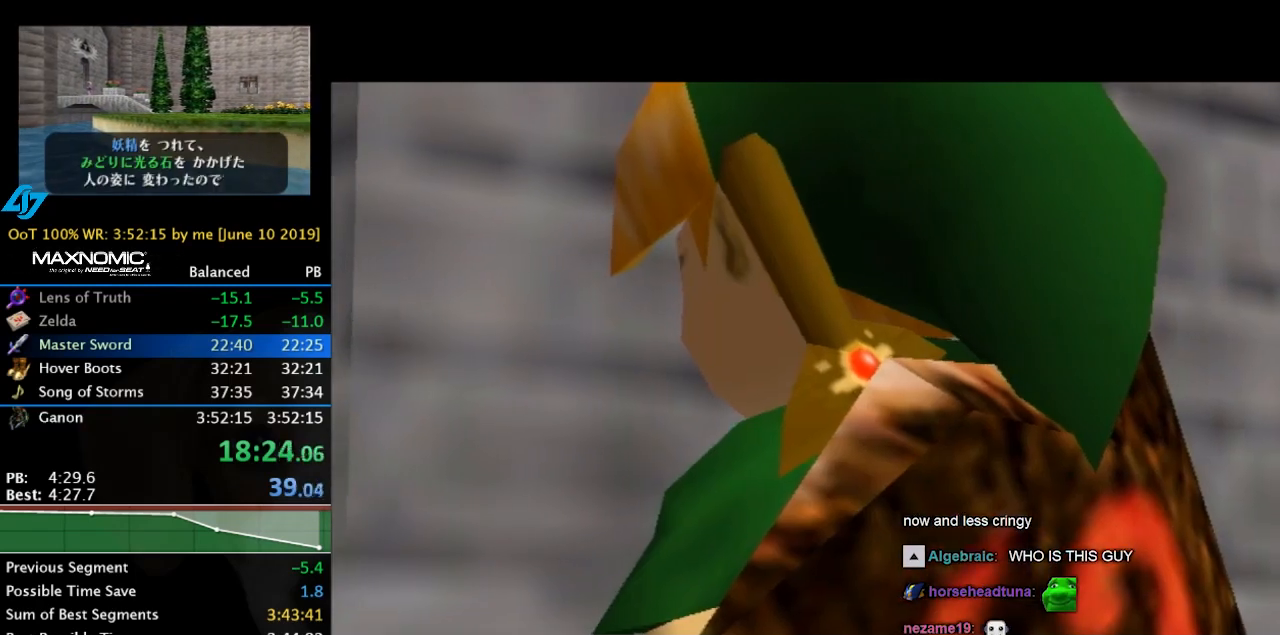
{"buttons": [], "left_stick": "center", "events": [[33, "A", "down"], [100, "A", "up"], [100, "B", "down"], [233, "B", "up"]]}